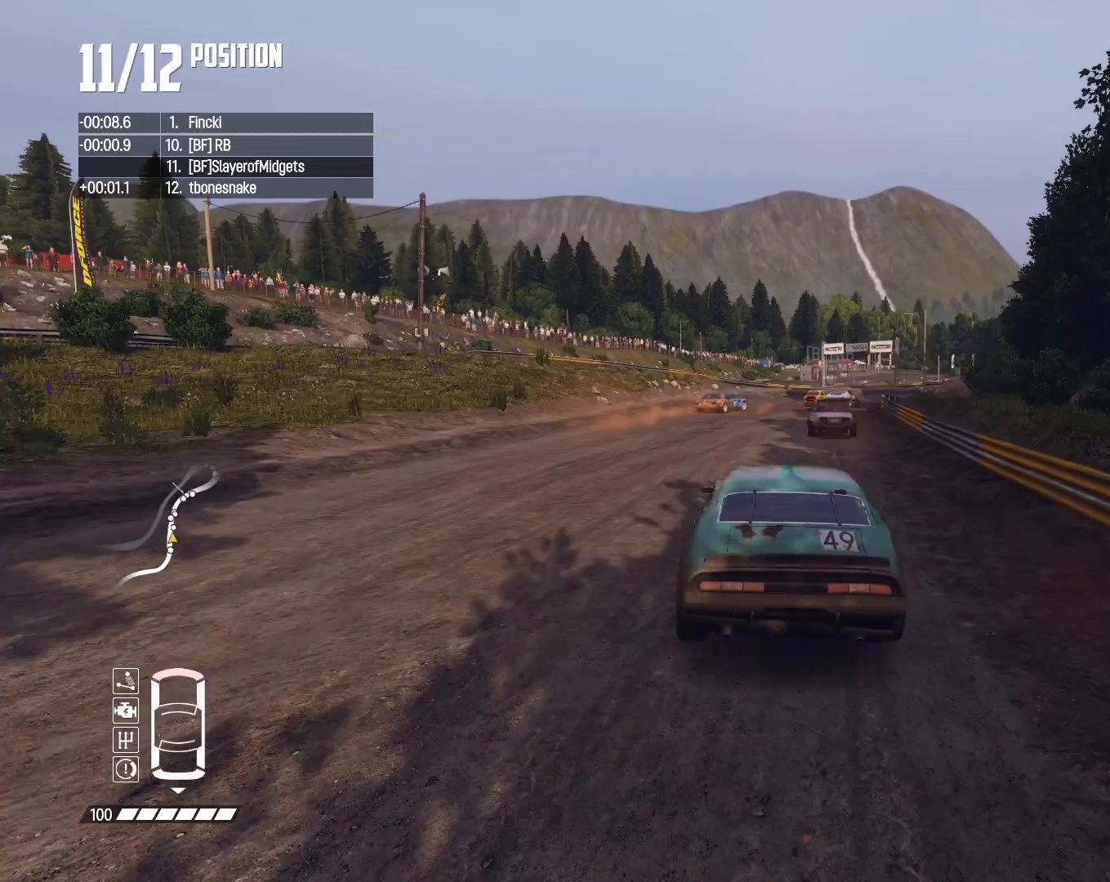
Gameplay with a controller (PlayStation layout); each line is a JSON object with the inputs held at the frame after it (dt_ms = milliseconds from this image to that frame). "events" lists button and stick changes between this image and that frame as [ms after this image, input, new state], when the widget could be followed in between.
{"dt_ms": 500, "buttons": ["R2"], "left_stick": "right", "right_stick": "center", "events": [[400, "left_stick", "right"]]}
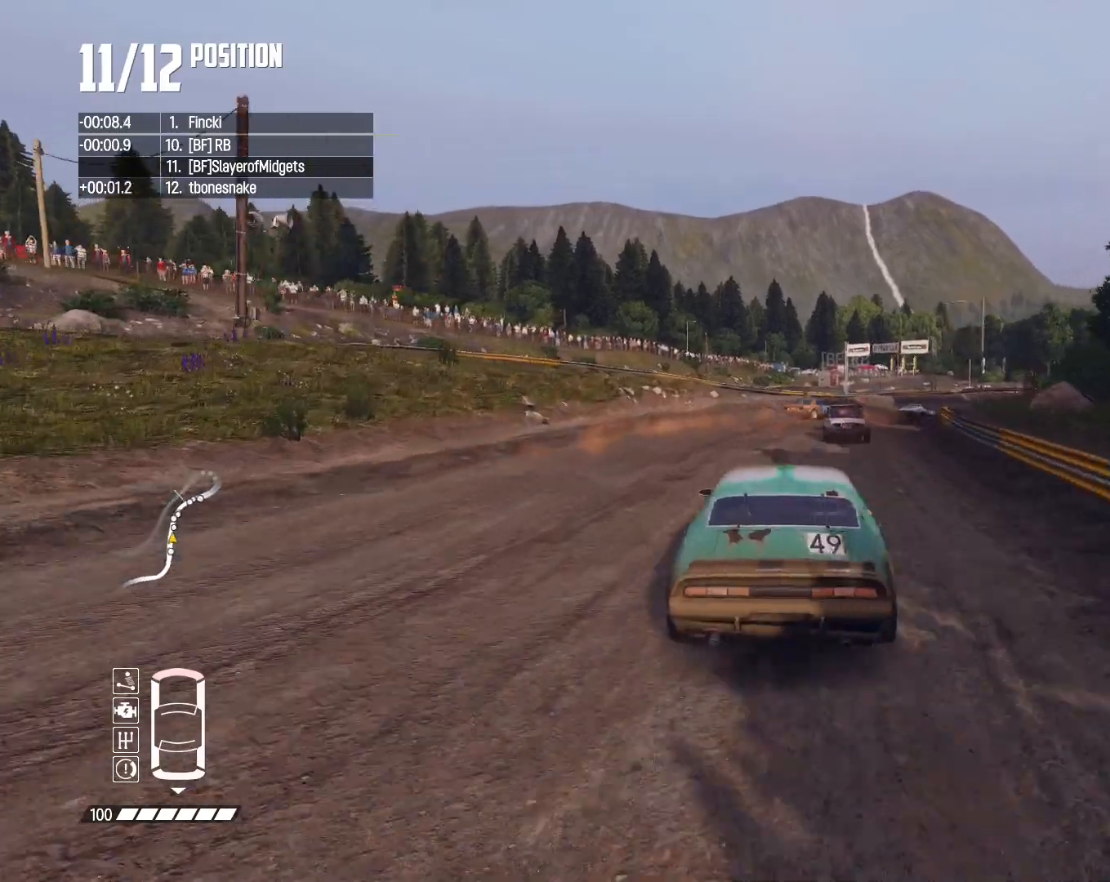
{"dt_ms": 500, "buttons": ["R2"], "left_stick": "center", "right_stick": "center", "events": [[467, "left_stick", "center"]]}
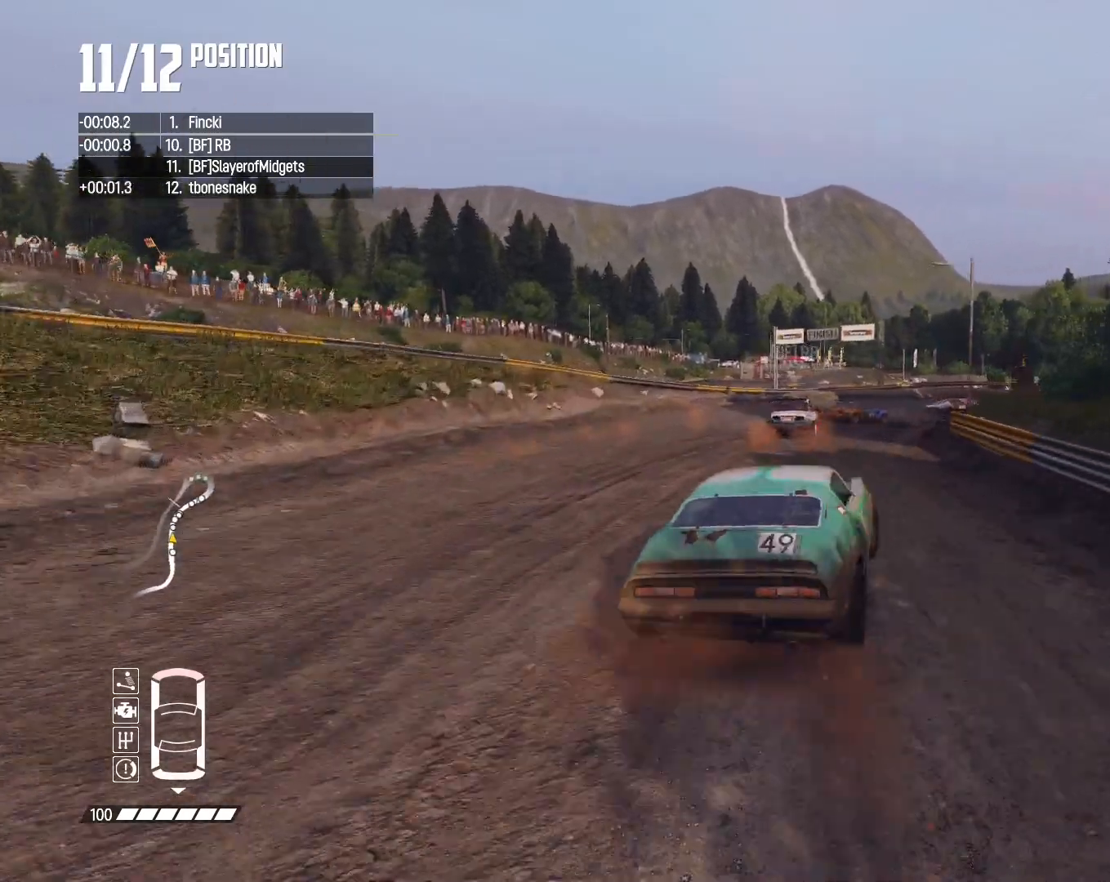
{"dt_ms": 500, "buttons": ["R2"], "left_stick": "right", "right_stick": "center", "events": [[367, "left_stick", "right"]]}
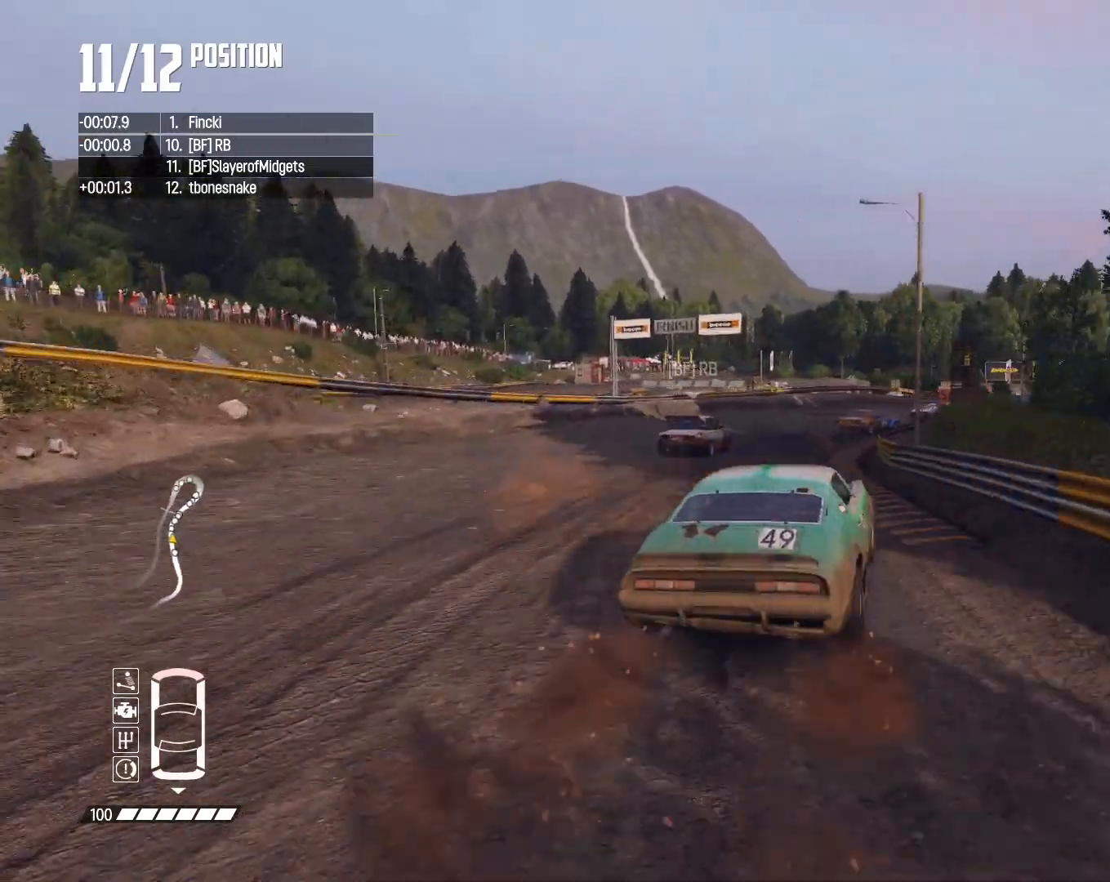
{"dt_ms": 500, "buttons": ["R2"], "left_stick": "right", "right_stick": "center", "events": [[100, "left_stick", "center"], [167, "left_stick", "right"]]}
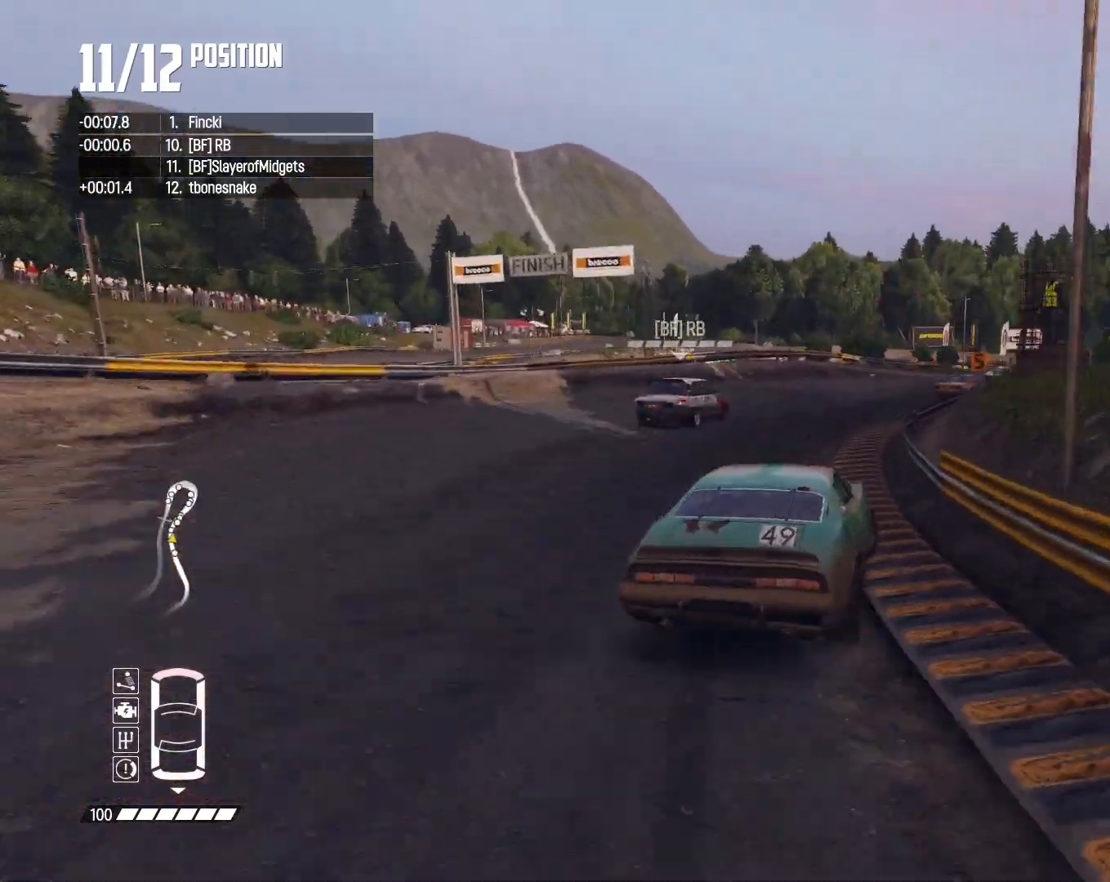
{"dt_ms": 500, "buttons": ["R2"], "left_stick": "center", "right_stick": "center", "events": [[100, "left_stick", "center"], [233, "left_stick", "right"], [500, "left_stick", "center"]]}
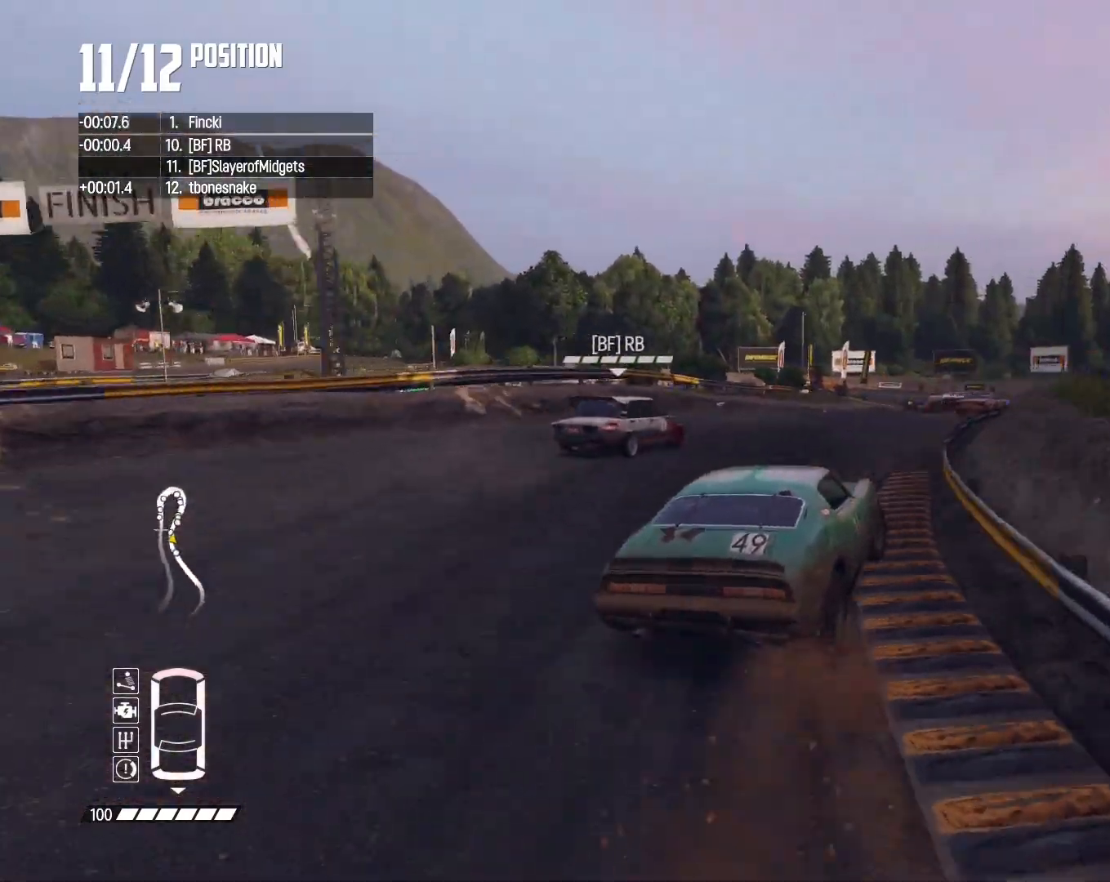
{"dt_ms": 500, "buttons": ["R2"], "left_stick": "center", "right_stick": "center", "events": [[233, "left_stick", "right"], [433, "left_stick", "center"]]}
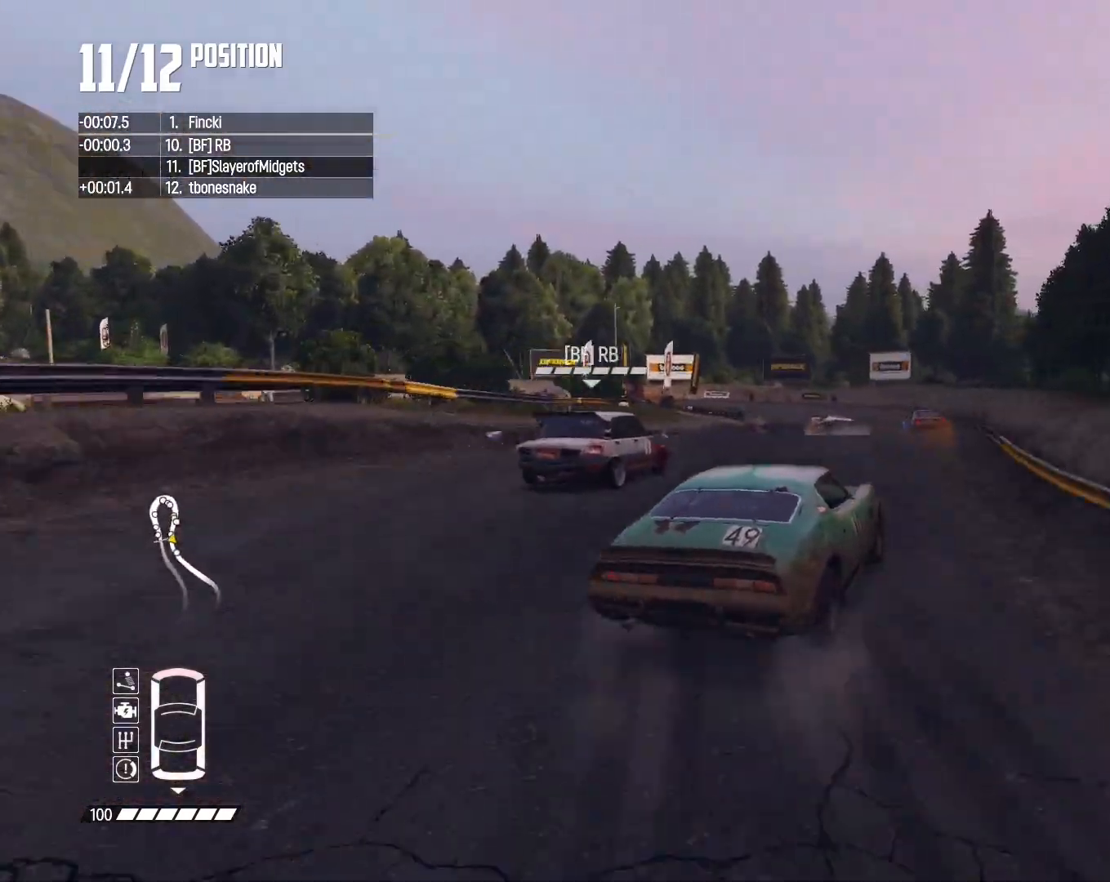
{"dt_ms": 500, "buttons": ["R2"], "left_stick": "down-left", "right_stick": "center", "events": [[433, "left_stick", "down-left"]]}
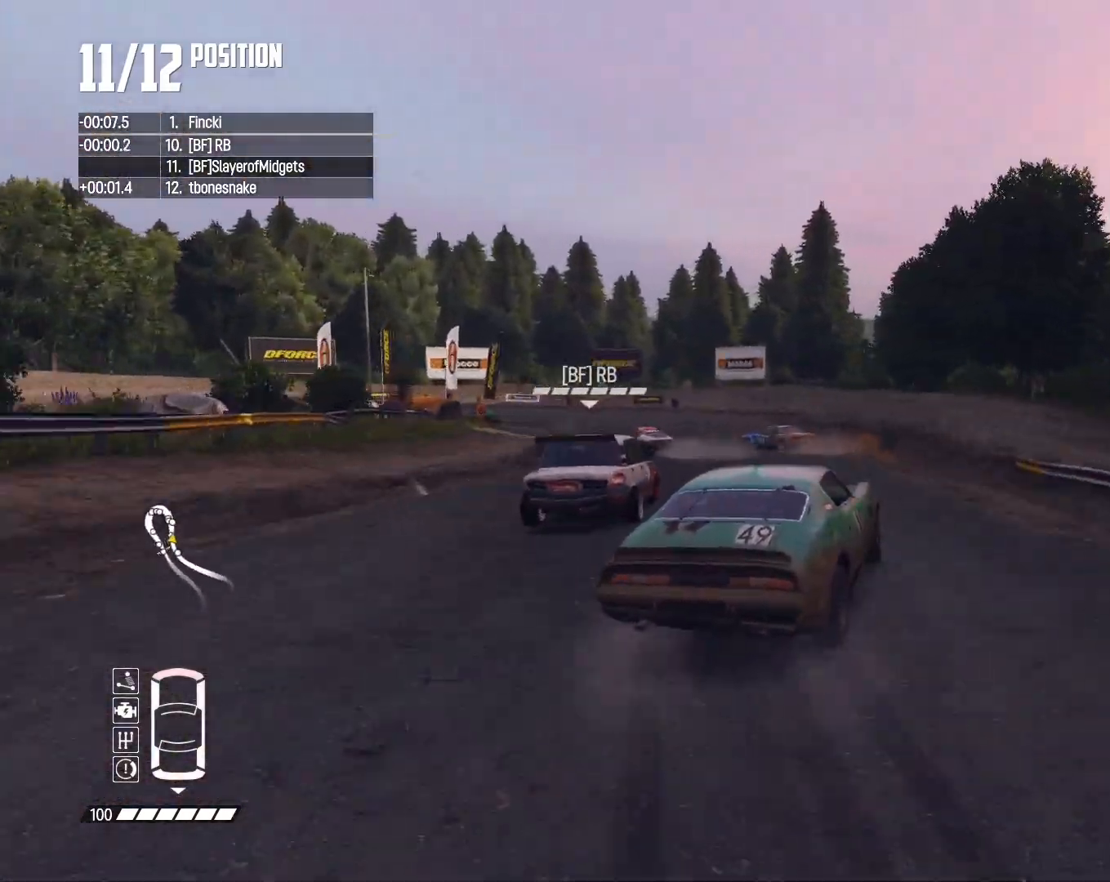
{"dt_ms": 500, "buttons": ["CIRCLE", "L2"], "left_stick": "down-left", "right_stick": "center", "events": [[367, "CIRCLE", "down"], [367, "L2", "down"], [400, "R2", "up"]]}
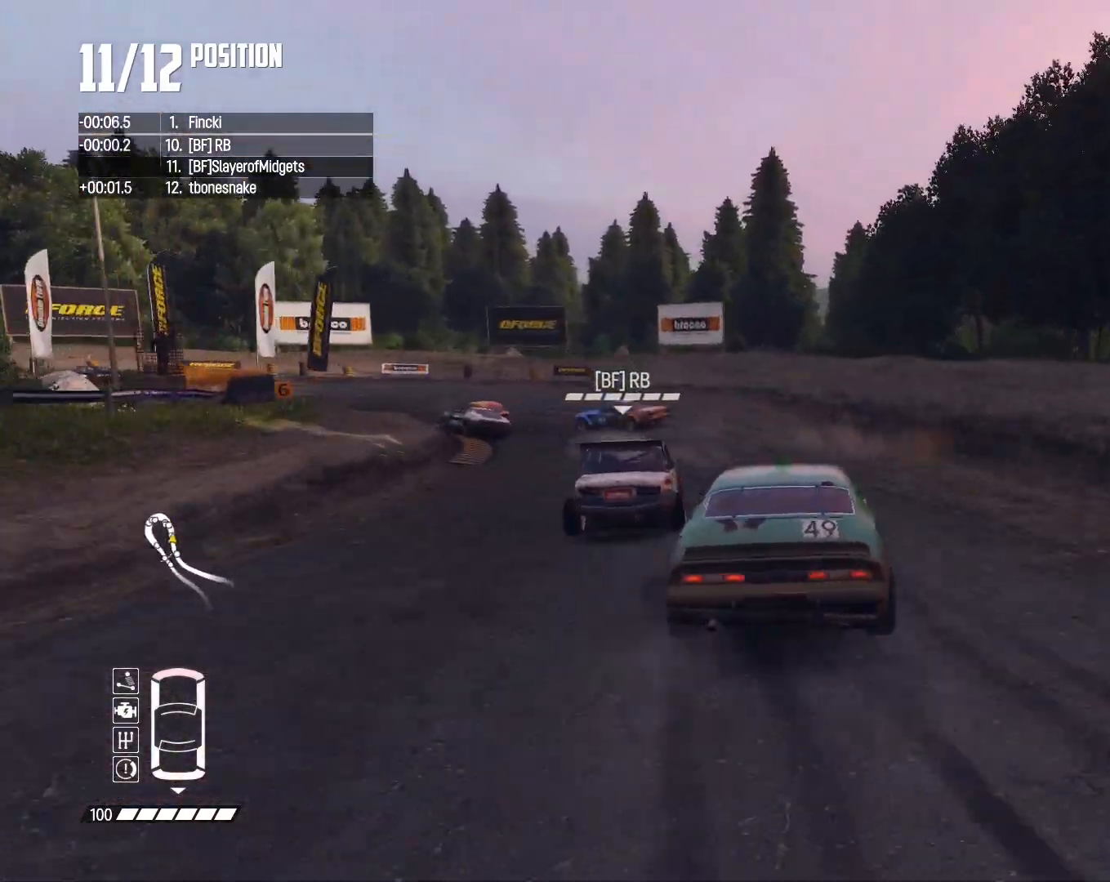
{"dt_ms": 500, "buttons": ["R2"], "left_stick": "down-left", "right_stick": "center", "events": [[33, "L1", "down"], [100, "CIRCLE", "up"], [100, "R2", "down"], [133, "CROSS", "down"], [167, "L1", "up"], [167, "L2", "up"], [233, "CROSS", "up"], [300, "left_stick", "center"], [467, "left_stick", "down-left"]]}
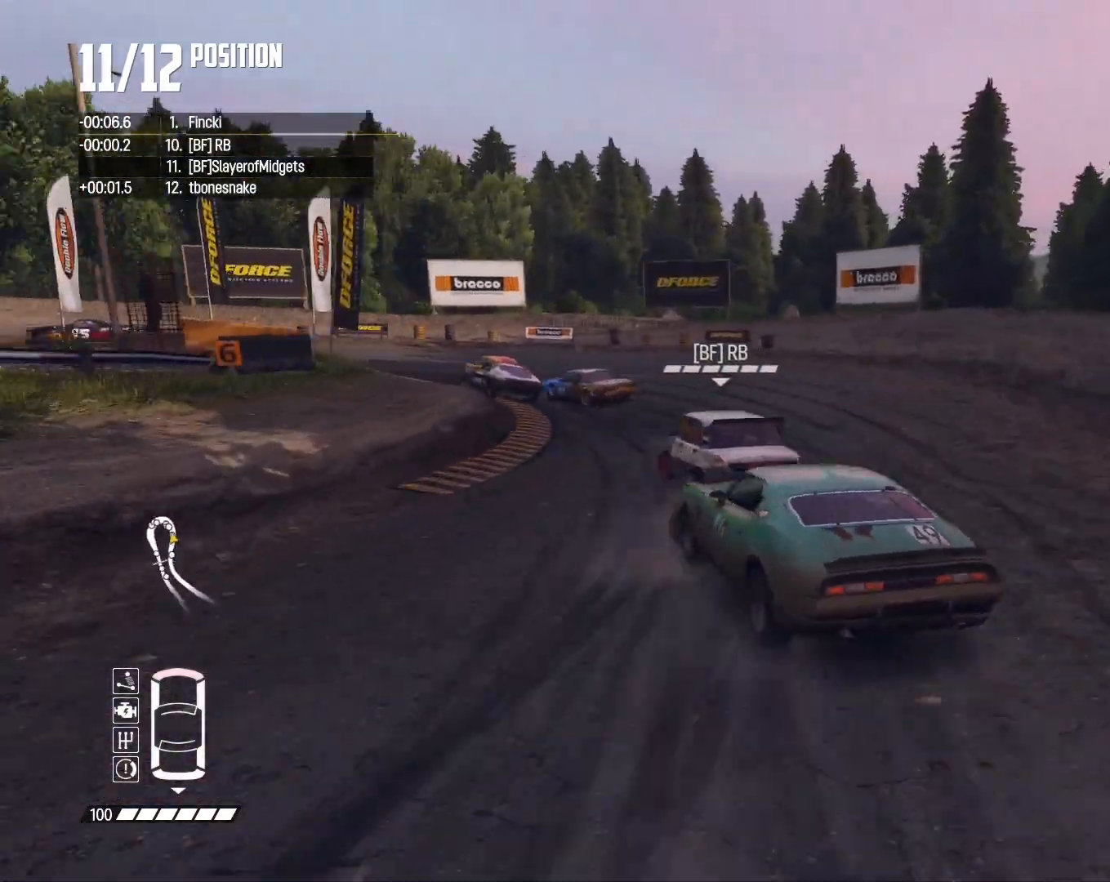
{"dt_ms": 500, "buttons": ["R2"], "left_stick": "center", "right_stick": "center", "events": [[167, "left_stick", "center"]]}
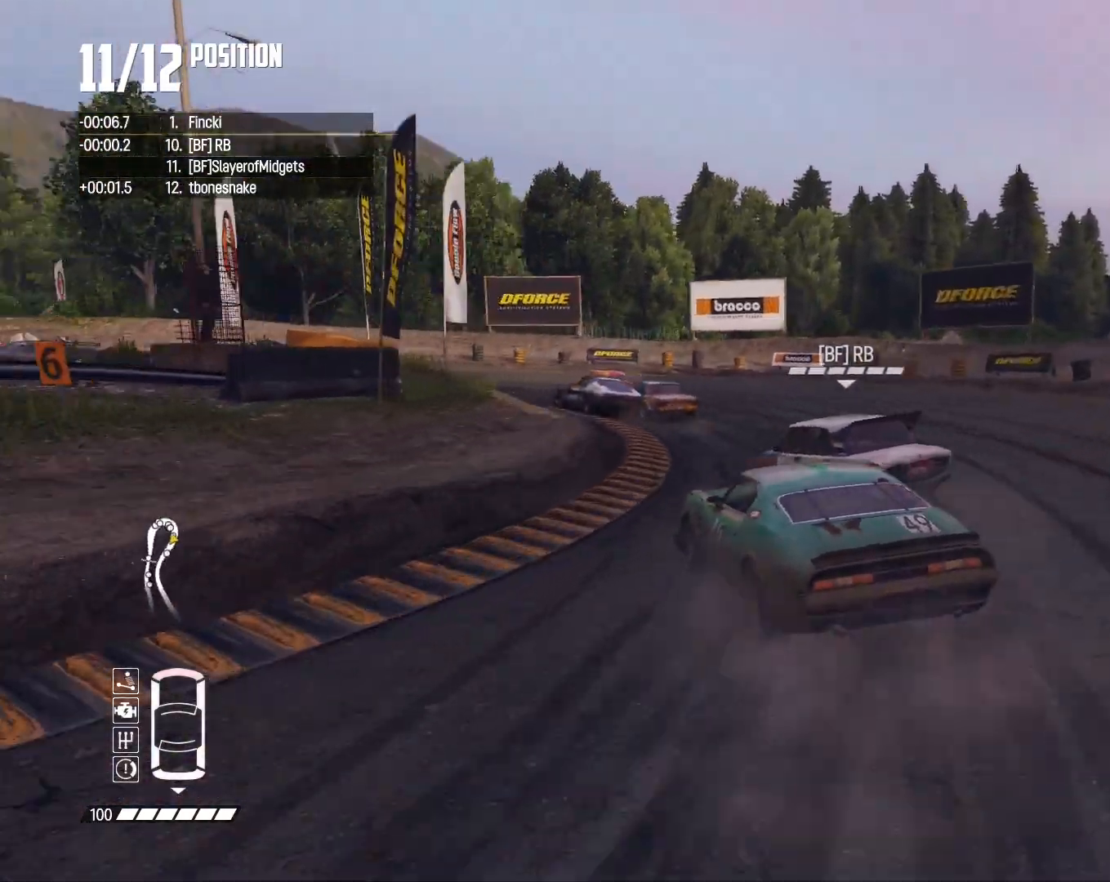
{"dt_ms": 500, "buttons": [], "left_stick": "down-left", "right_stick": "center", "events": [[67, "left_stick", "down-left"], [400, "R2", "up"]]}
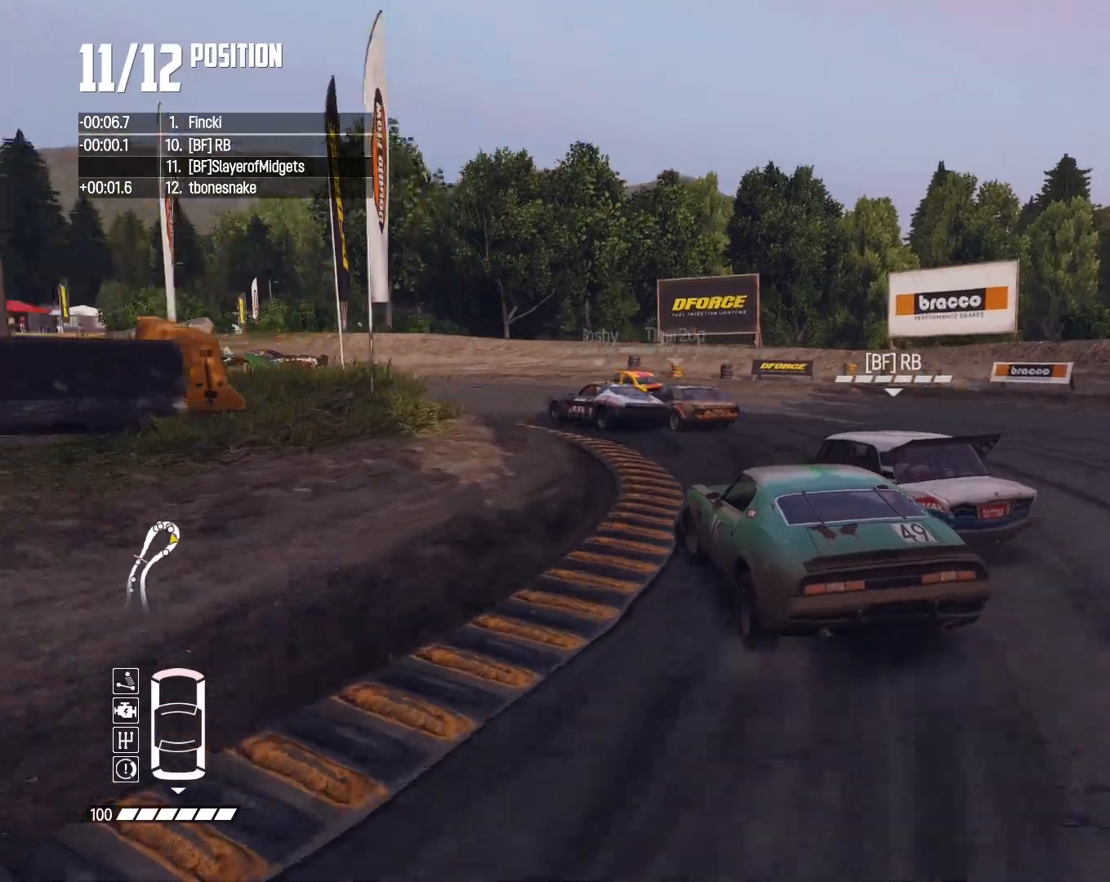
{"dt_ms": 500, "buttons": ["R2"], "left_stick": "down-left", "right_stick": "center", "events": [[200, "R2", "down"], [333, "left_stick", "center"], [500, "left_stick", "down-left"]]}
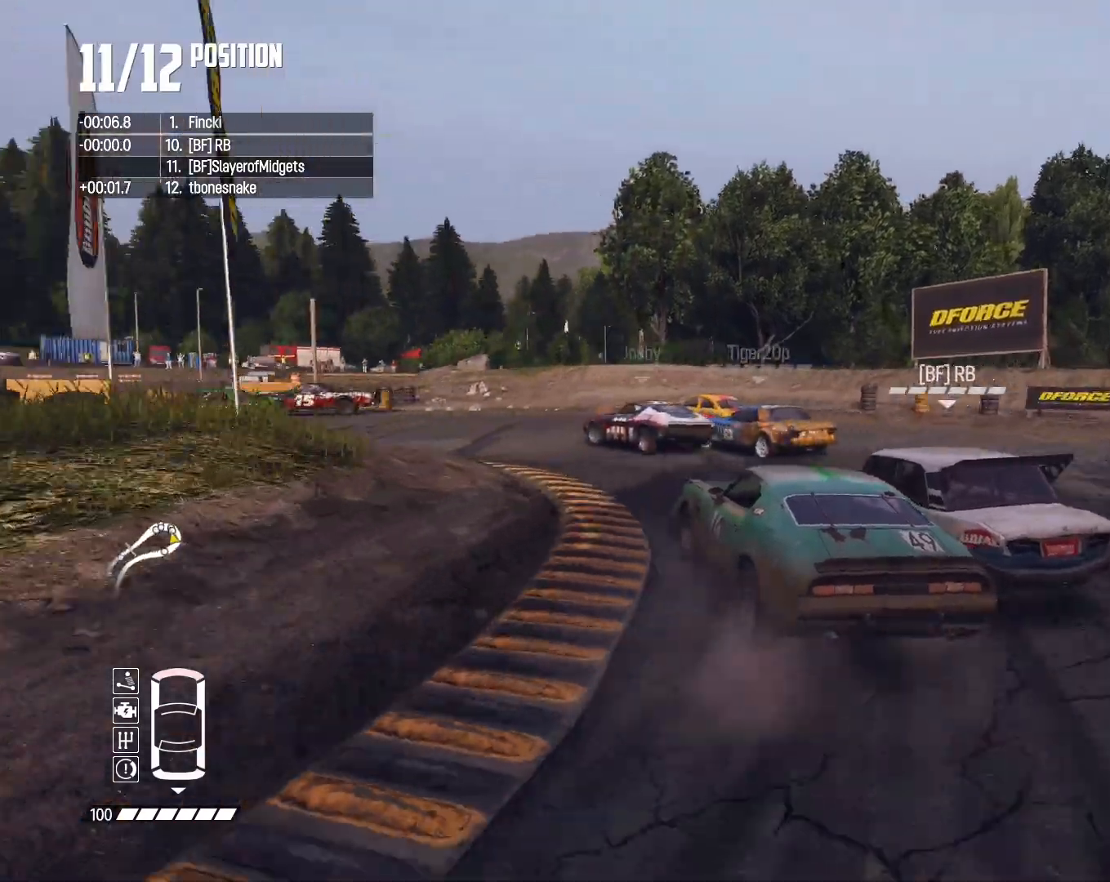
{"dt_ms": 500, "buttons": ["R2"], "left_stick": "center", "right_stick": "center", "events": [[467, "left_stick", "center"]]}
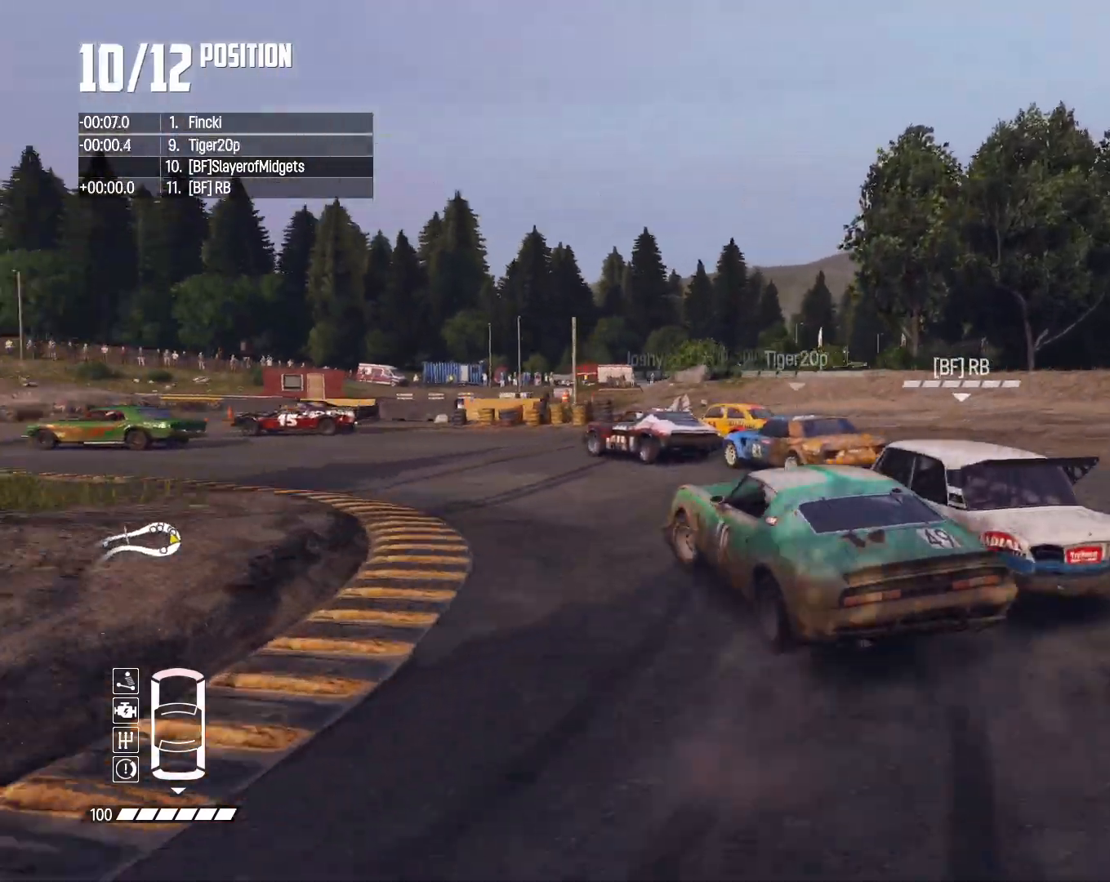
{"dt_ms": 1000, "buttons": ["R2"], "left_stick": "center", "right_stick": "center", "events": [[100, "CROSS", "down"], [133, "CROSS", "up"], [467, "left_stick", "right"], [767, "left_stick", "center"]]}
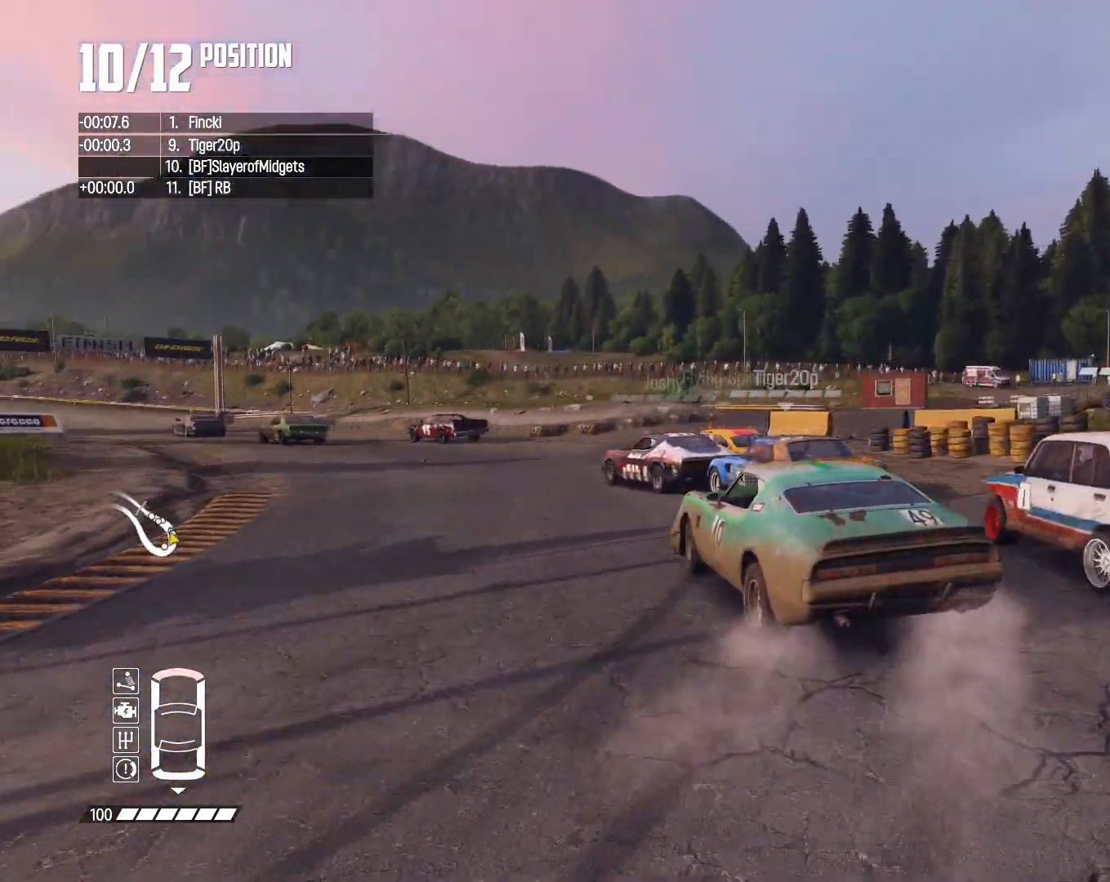
{"dt_ms": 500, "buttons": ["R2"], "left_stick": "down-left", "right_stick": "center", "events": [[67, "left_stick", "right"], [233, "left_stick", "center"], [467, "left_stick", "down-left"]]}
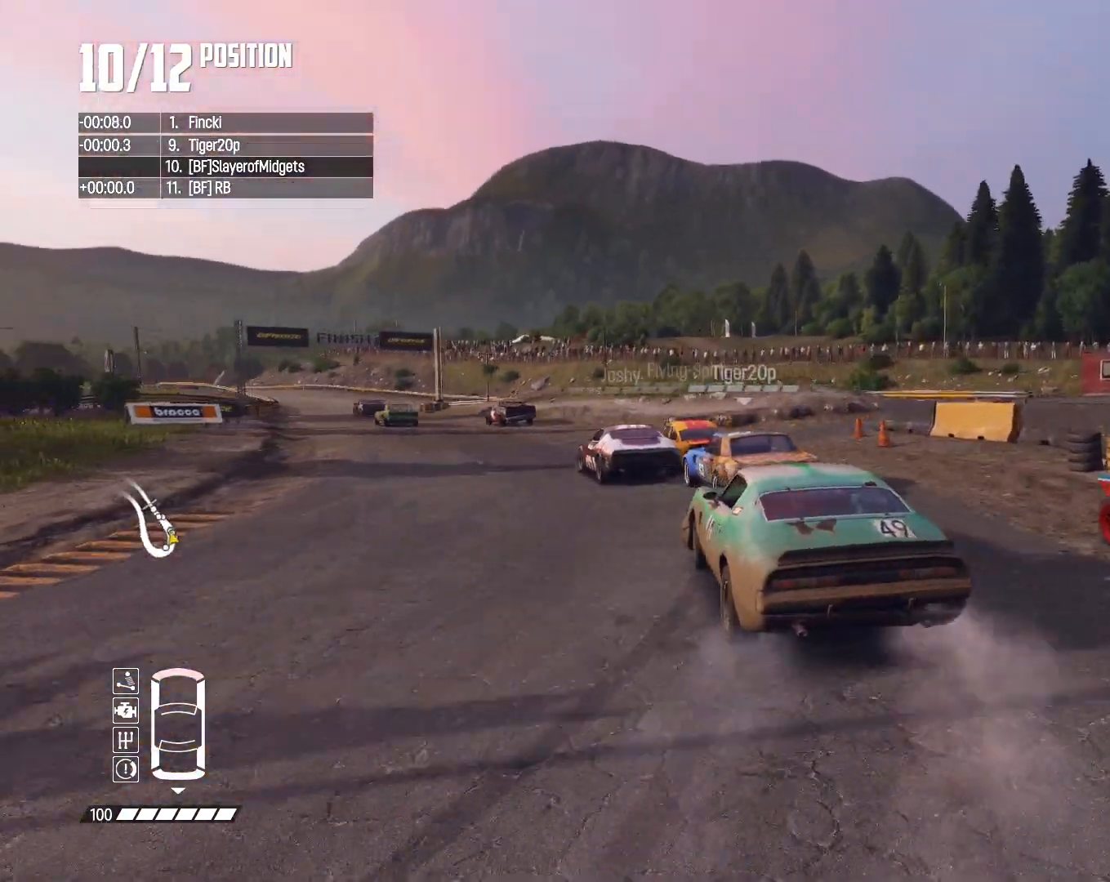
{"dt_ms": 500, "buttons": ["R2"], "left_stick": "center", "right_stick": "center", "events": [[133, "left_stick", "center"]]}
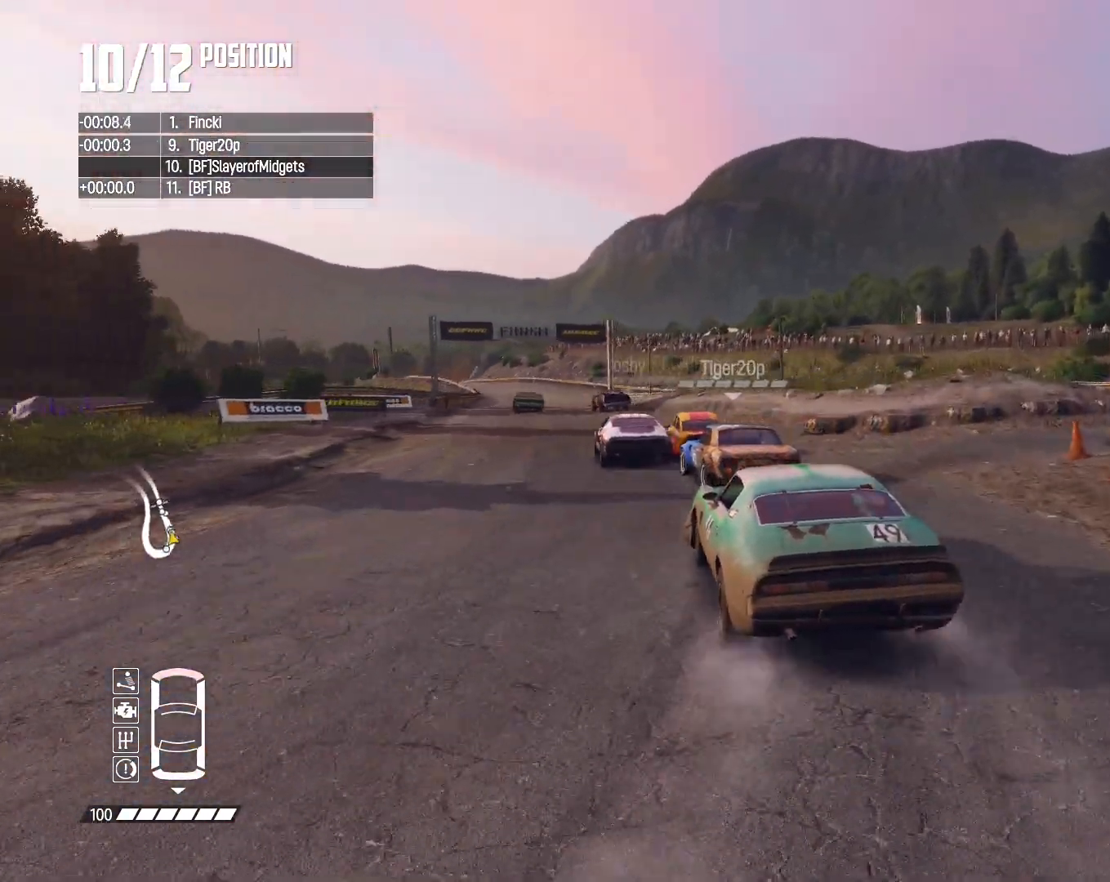
{"dt_ms": 500, "buttons": ["R2"], "left_stick": "center", "right_stick": "center", "events": [[333, "left_stick", "left"], [500, "left_stick", "center"]]}
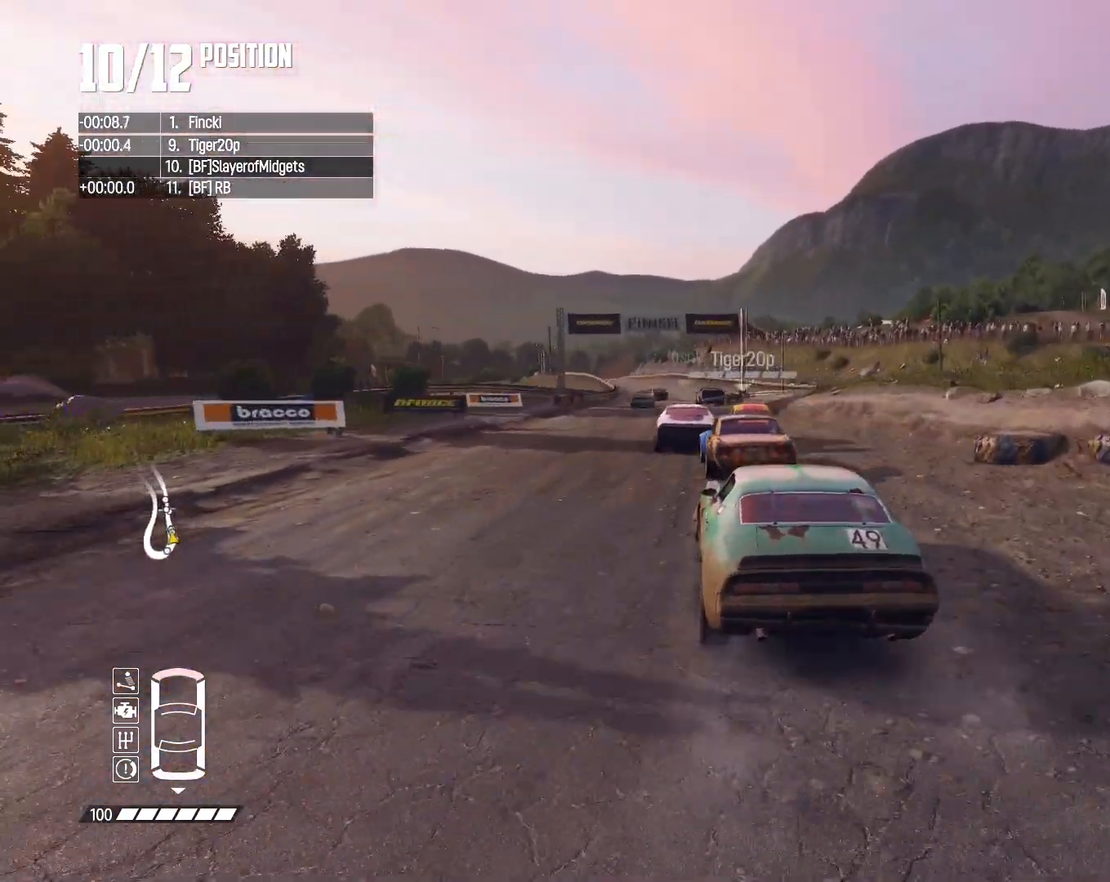
{"dt_ms": 500, "buttons": ["R2"], "left_stick": "center", "right_stick": "down", "events": [[133, "right_stick", "down"]]}
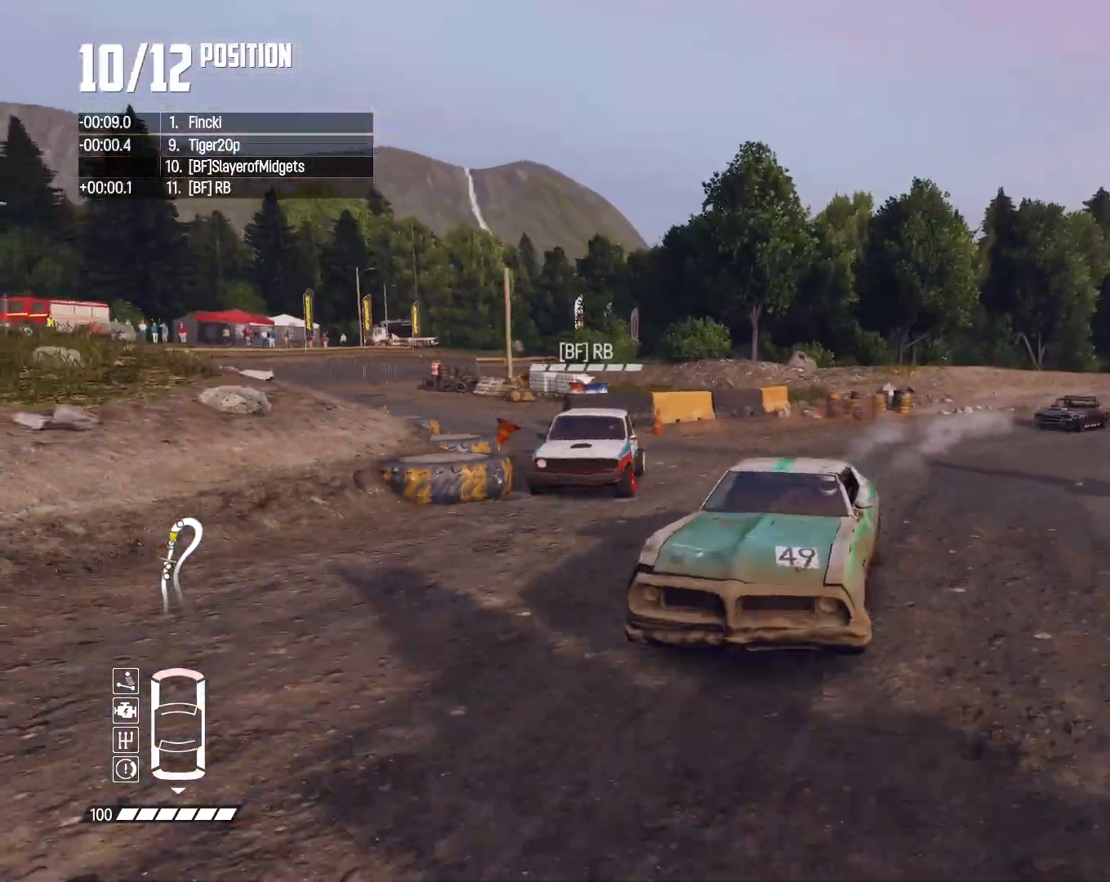
{"dt_ms": 500, "buttons": ["R2"], "left_stick": "center", "right_stick": "center", "events": [[467, "right_stick", "center"]]}
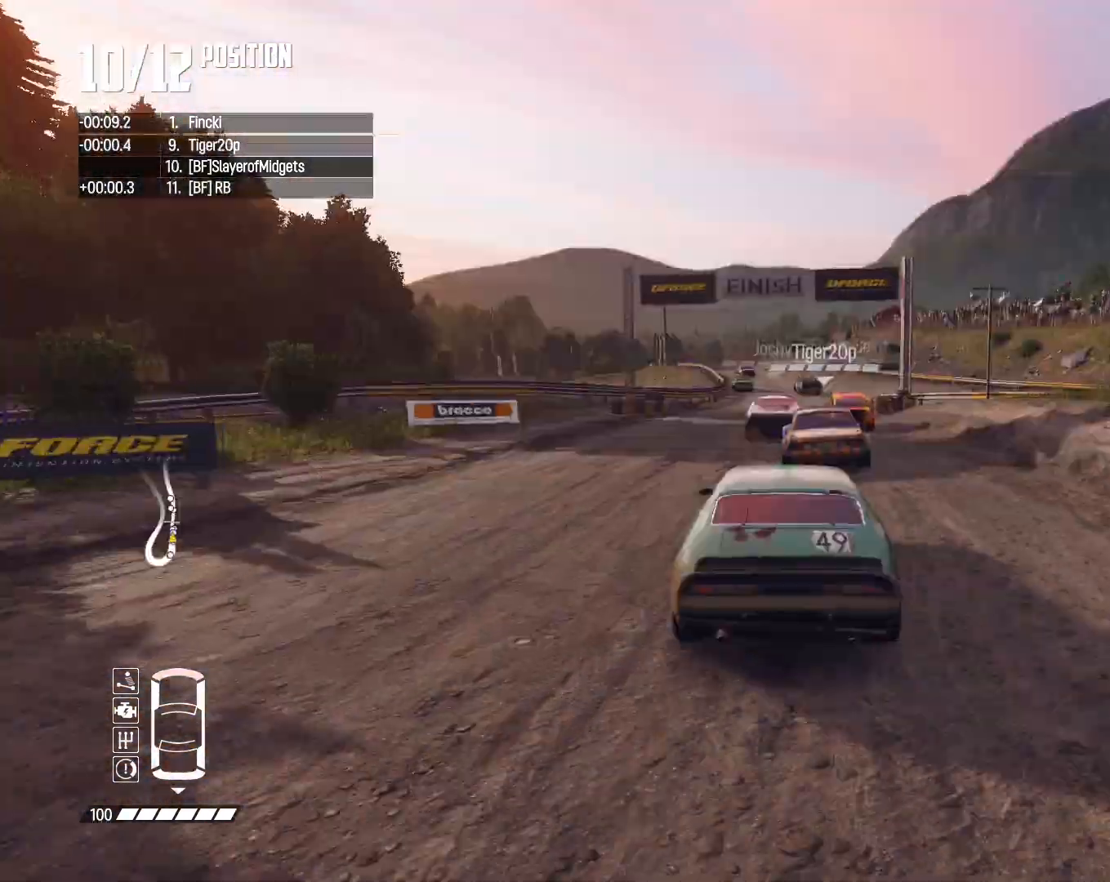
{"dt_ms": 500, "buttons": ["R2"], "left_stick": "center", "right_stick": "center", "events": [[233, "L1", "down"], [233, "SQUARE", "down"], [333, "L1", "up"], [333, "SQUARE", "up"]]}
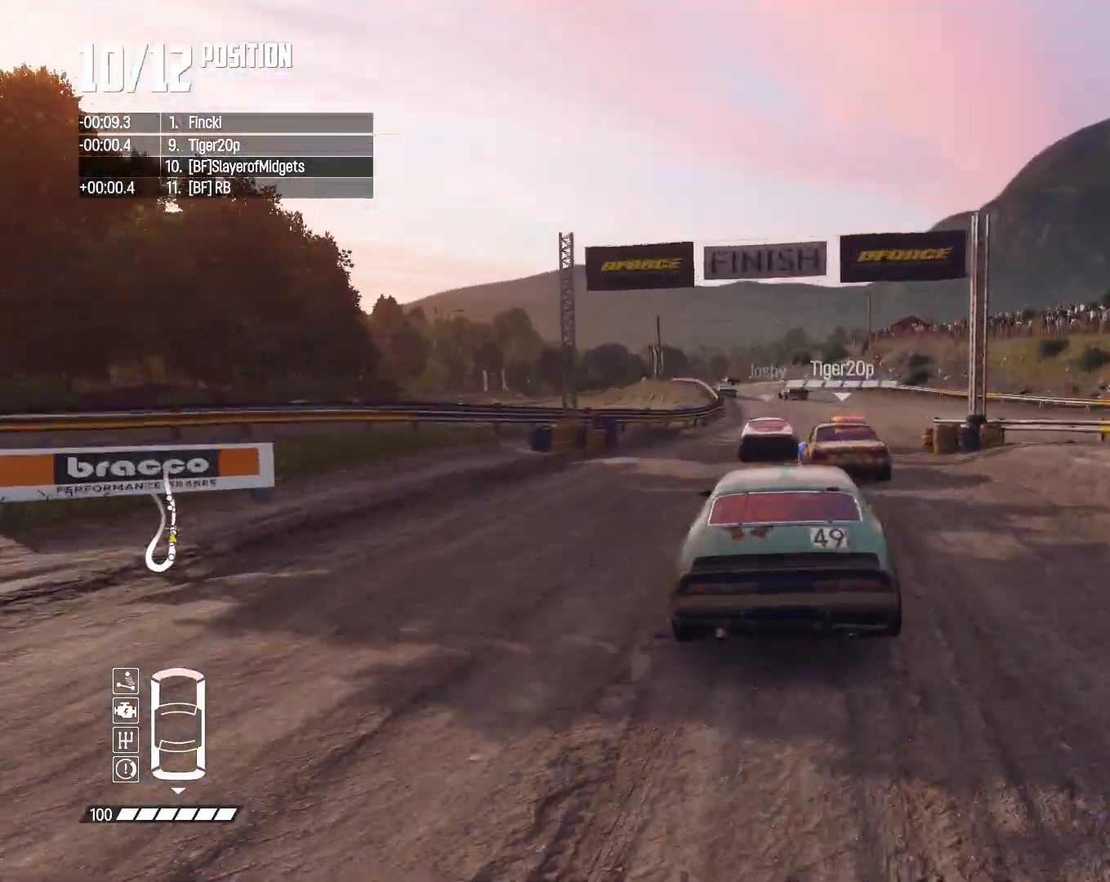
{"dt_ms": 500, "buttons": ["R2"], "left_stick": "left", "right_stick": "center", "events": [[467, "left_stick", "left"]]}
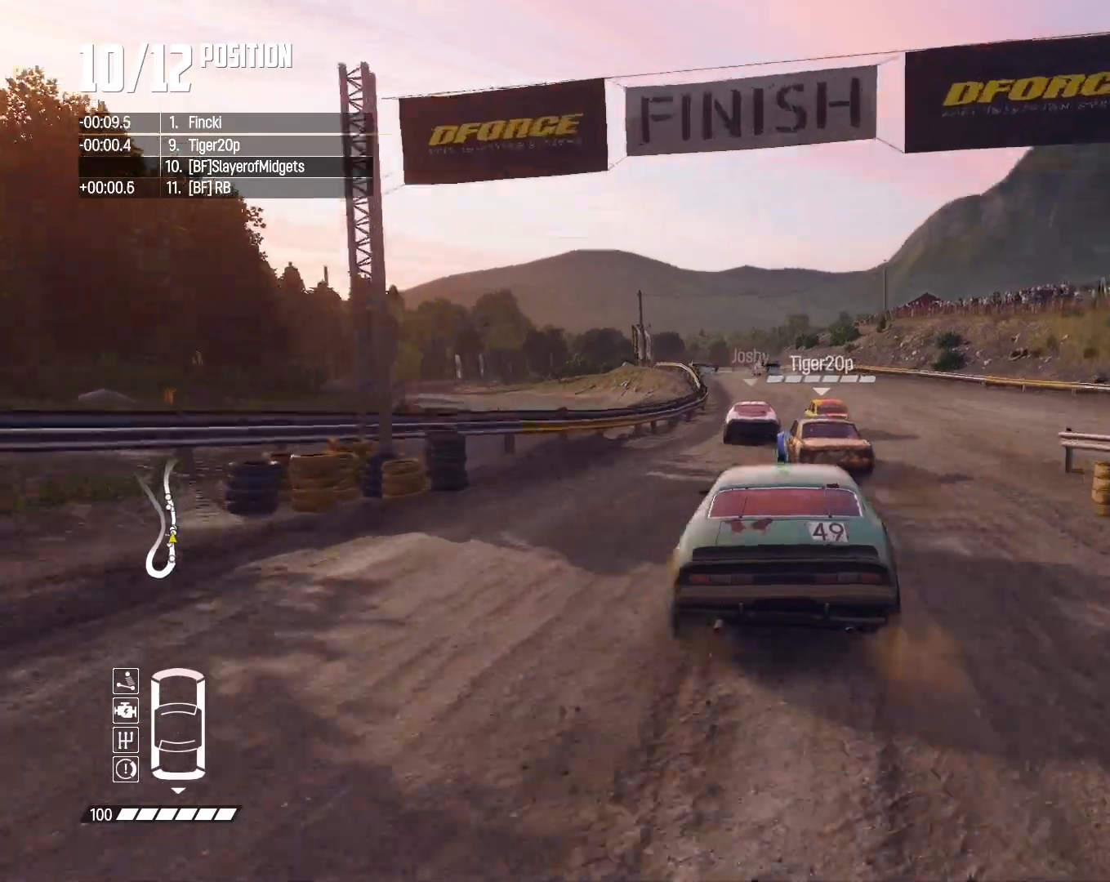
{"dt_ms": 500, "buttons": ["R2"], "left_stick": "left", "right_stick": "center", "events": [[100, "left_stick", "center"], [400, "left_stick", "left"]]}
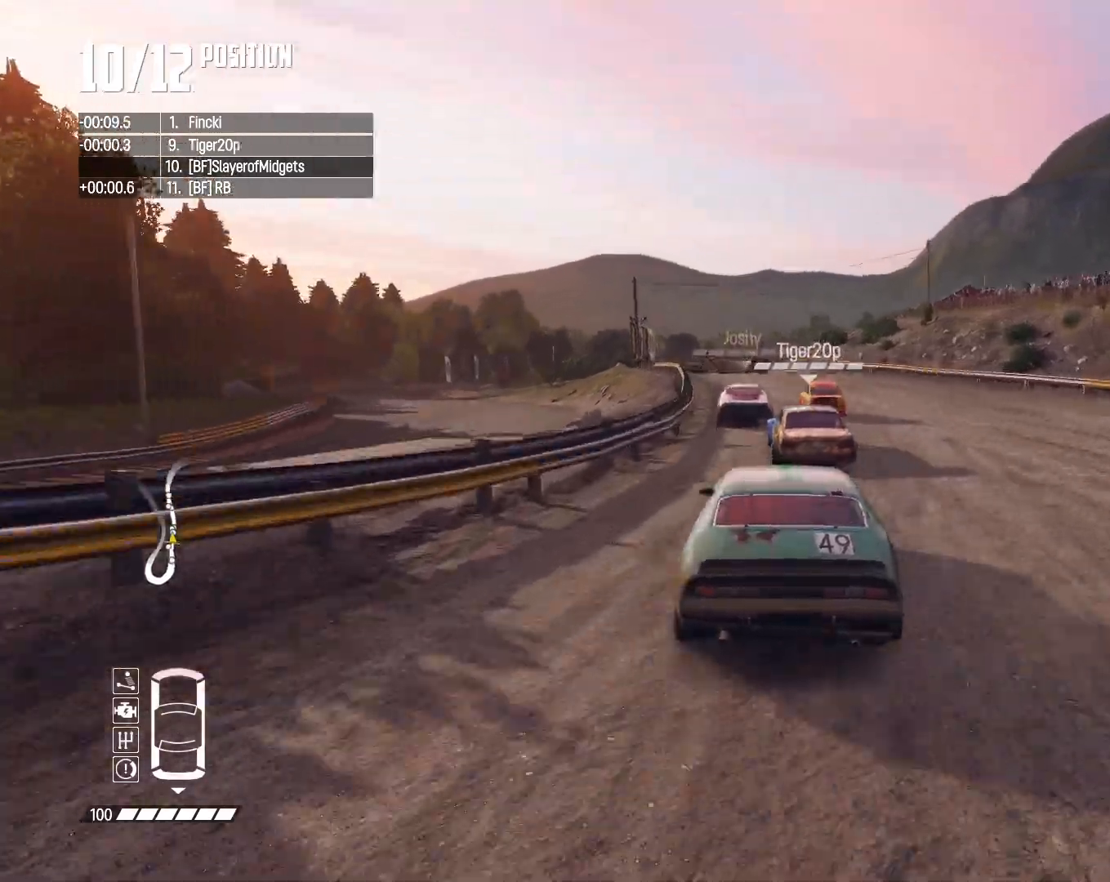
{"dt_ms": 500, "buttons": ["SQUARE", "L1", "R2"], "left_stick": "center", "right_stick": "center", "events": [[67, "left_stick", "center"], [200, "left_stick", "left"], [367, "left_stick", "center"], [467, "L1", "down"], [467, "SQUARE", "down"]]}
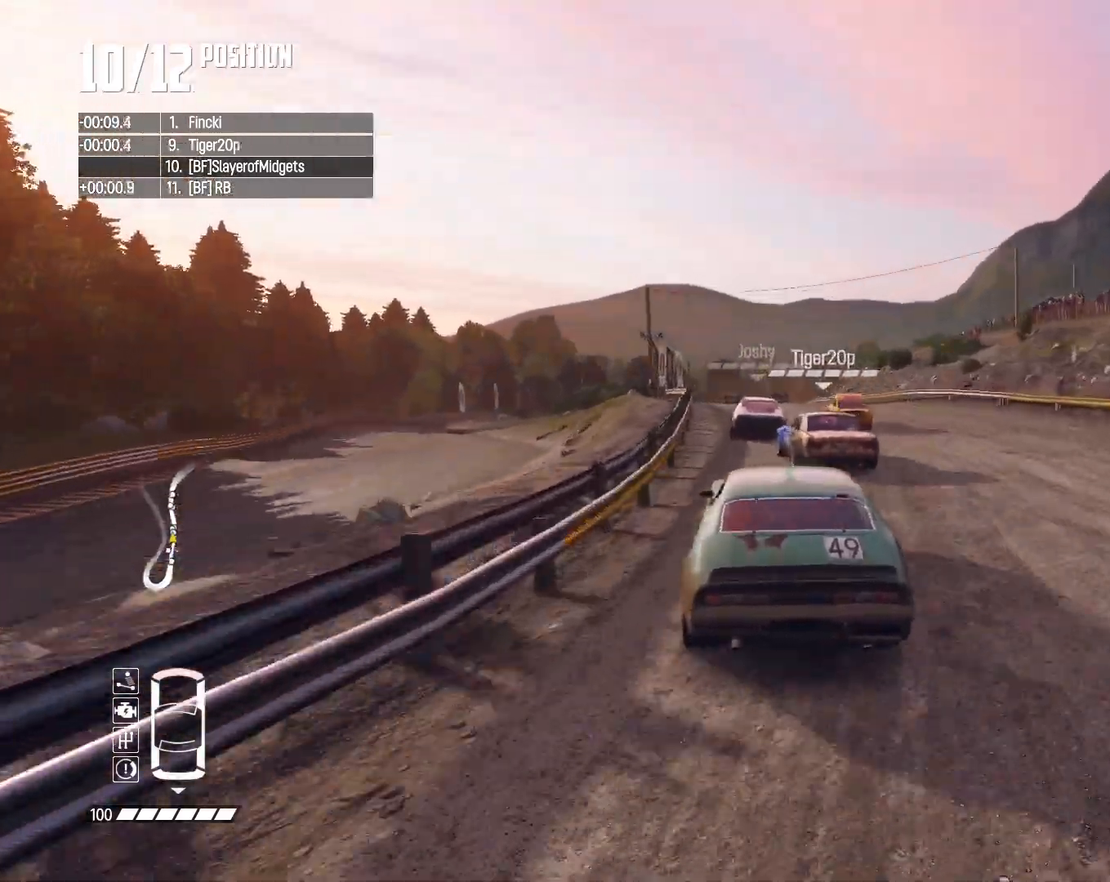
{"dt_ms": 500, "buttons": ["R2"], "left_stick": "center", "right_stick": "center", "events": [[33, "left_stick", "left"], [67, "L1", "up"], [67, "SQUARE", "up"], [233, "left_stick", "center"]]}